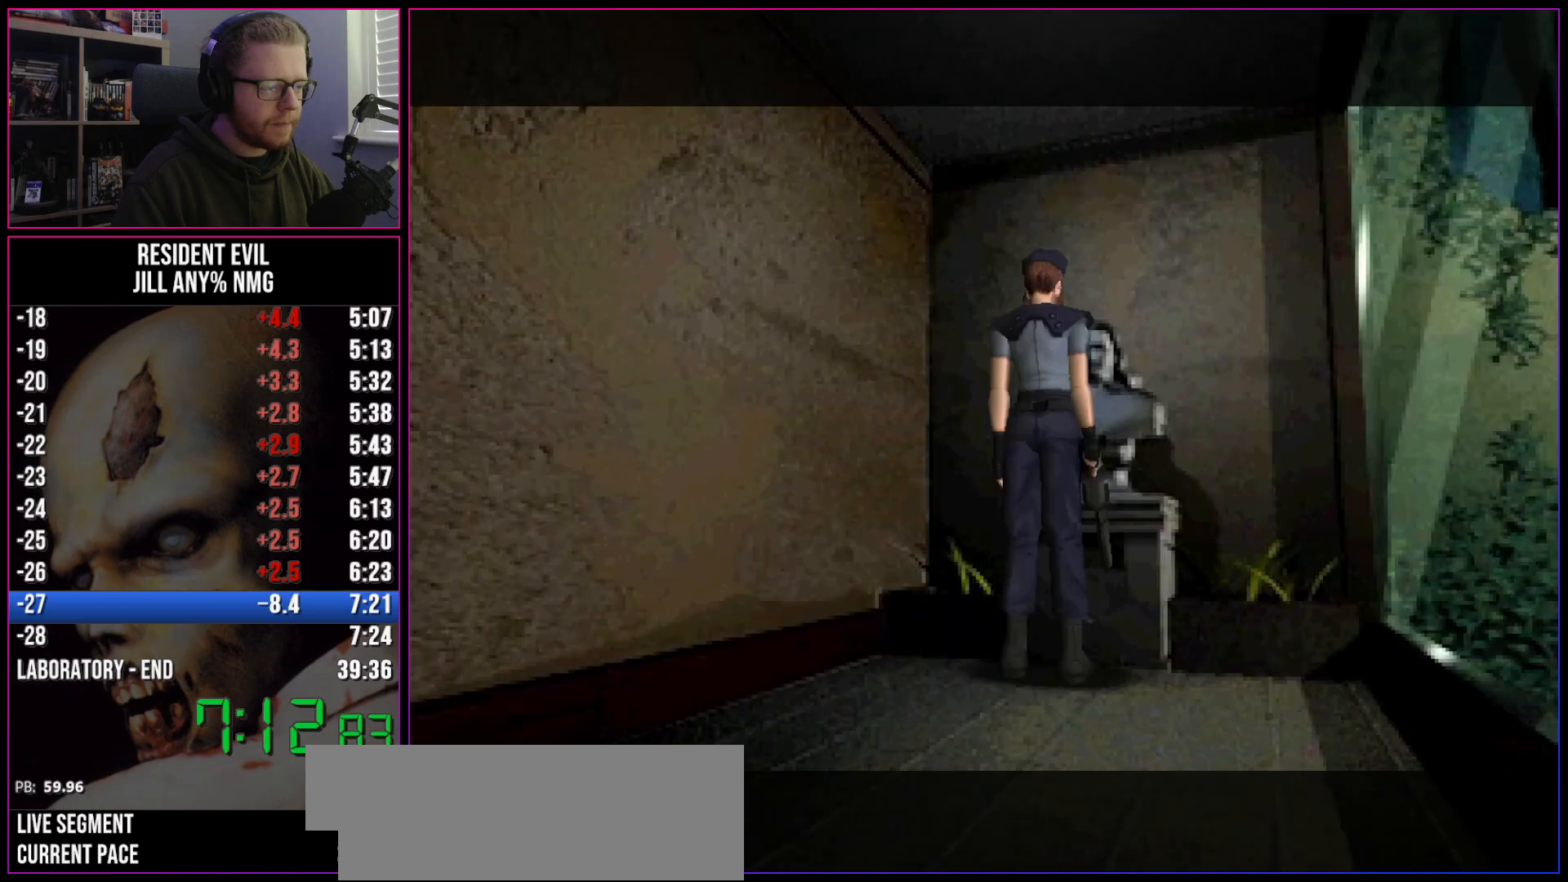
Gameplay with keyboard; each line is a JSON object with the keys held at the frame after it. "events" lists presses ("down") and releases ("up") of "a", "act", "aim", "d", "inv", "run", "s", "space" and "w" between this image and that frame as [ms after this image, input, new state], when the widget could be followed in between. No other keys are recorded. Mouse input is not recorded. Key names are as the overlay labels them; some are game actions (e.g. jump) rather than physical keys.
{"keys": [], "events": [[233, "inv", "down"], [283, "inv", "up"]]}
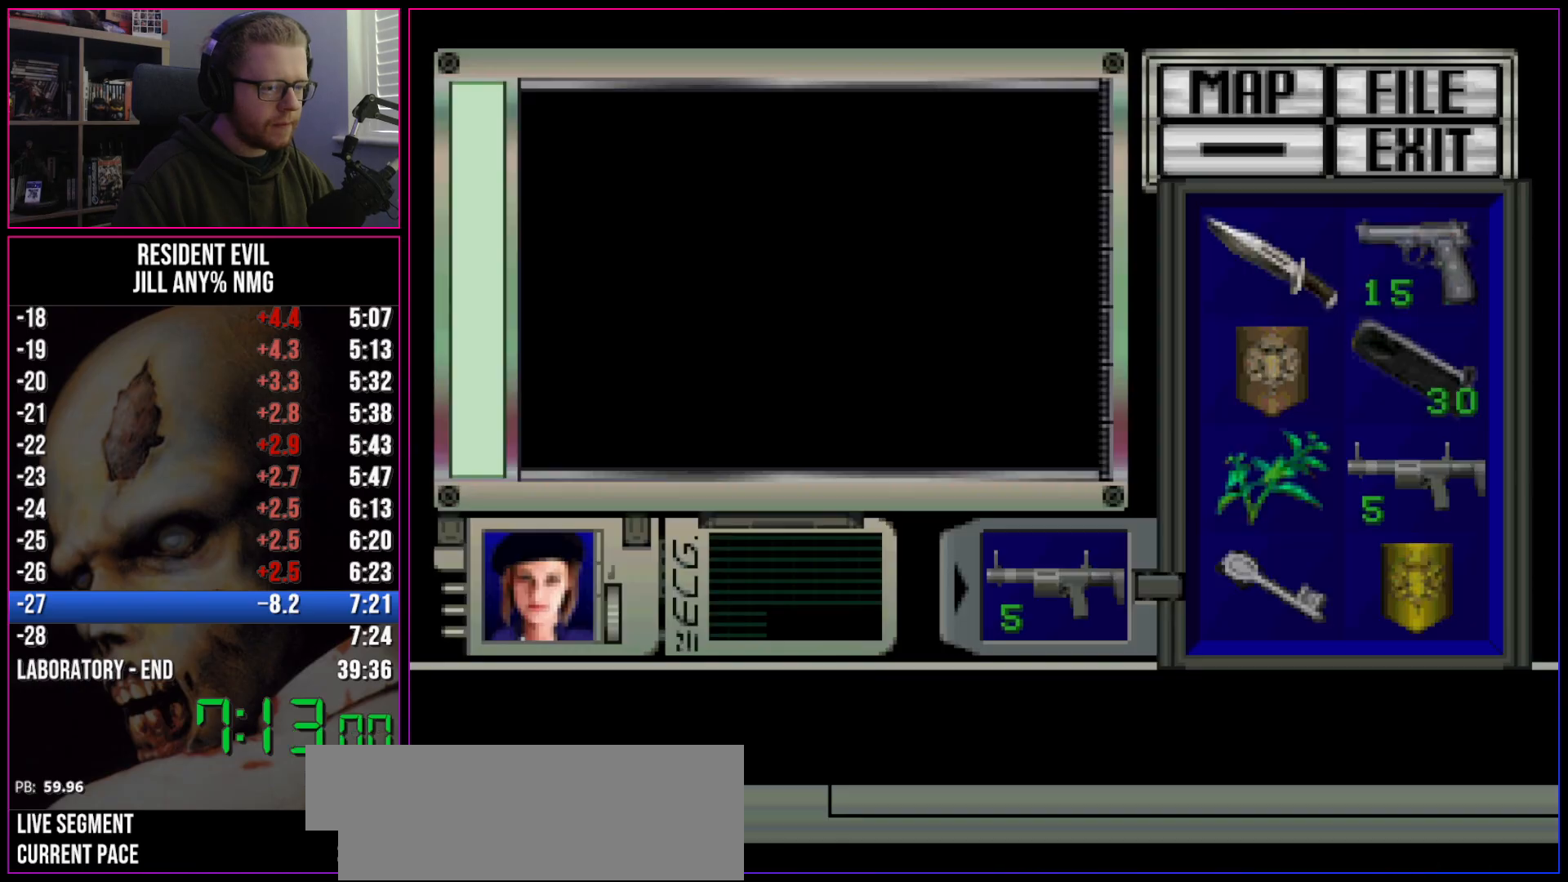
{"keys": ["act"], "events": [[150, "s", "down"], [200, "s", "up"], [250, "act", "down"], [300, "act", "up"], [383, "act", "down"], [433, "act", "up"], [483, "act", "down"]]}
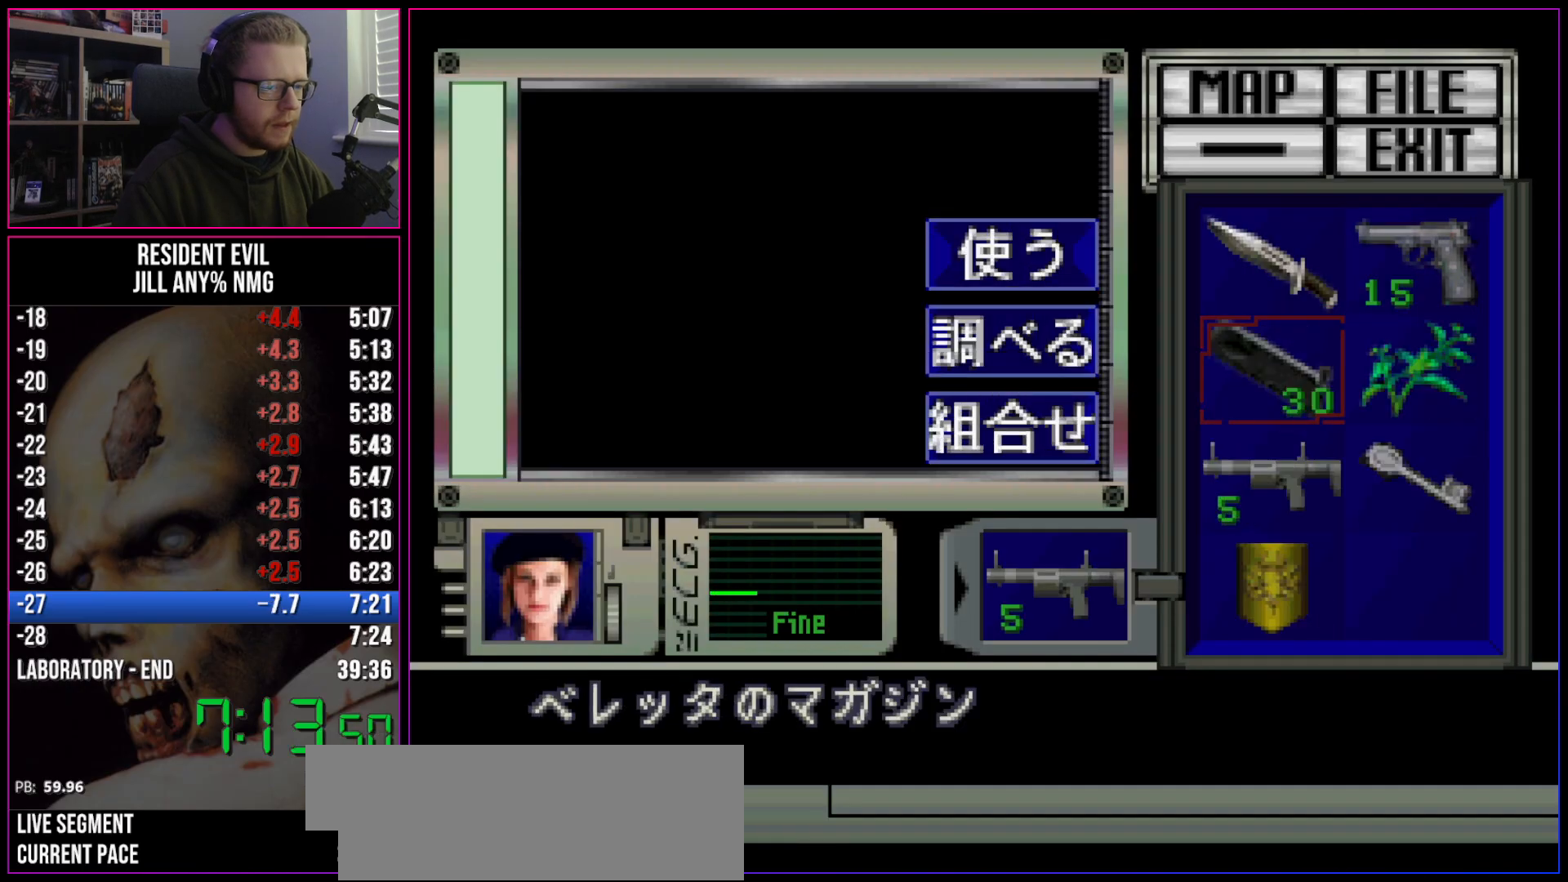
{"keys": ["a", "run"], "events": [[67, "run", "down"], [117, "act", "up"], [217, "a", "down"]]}
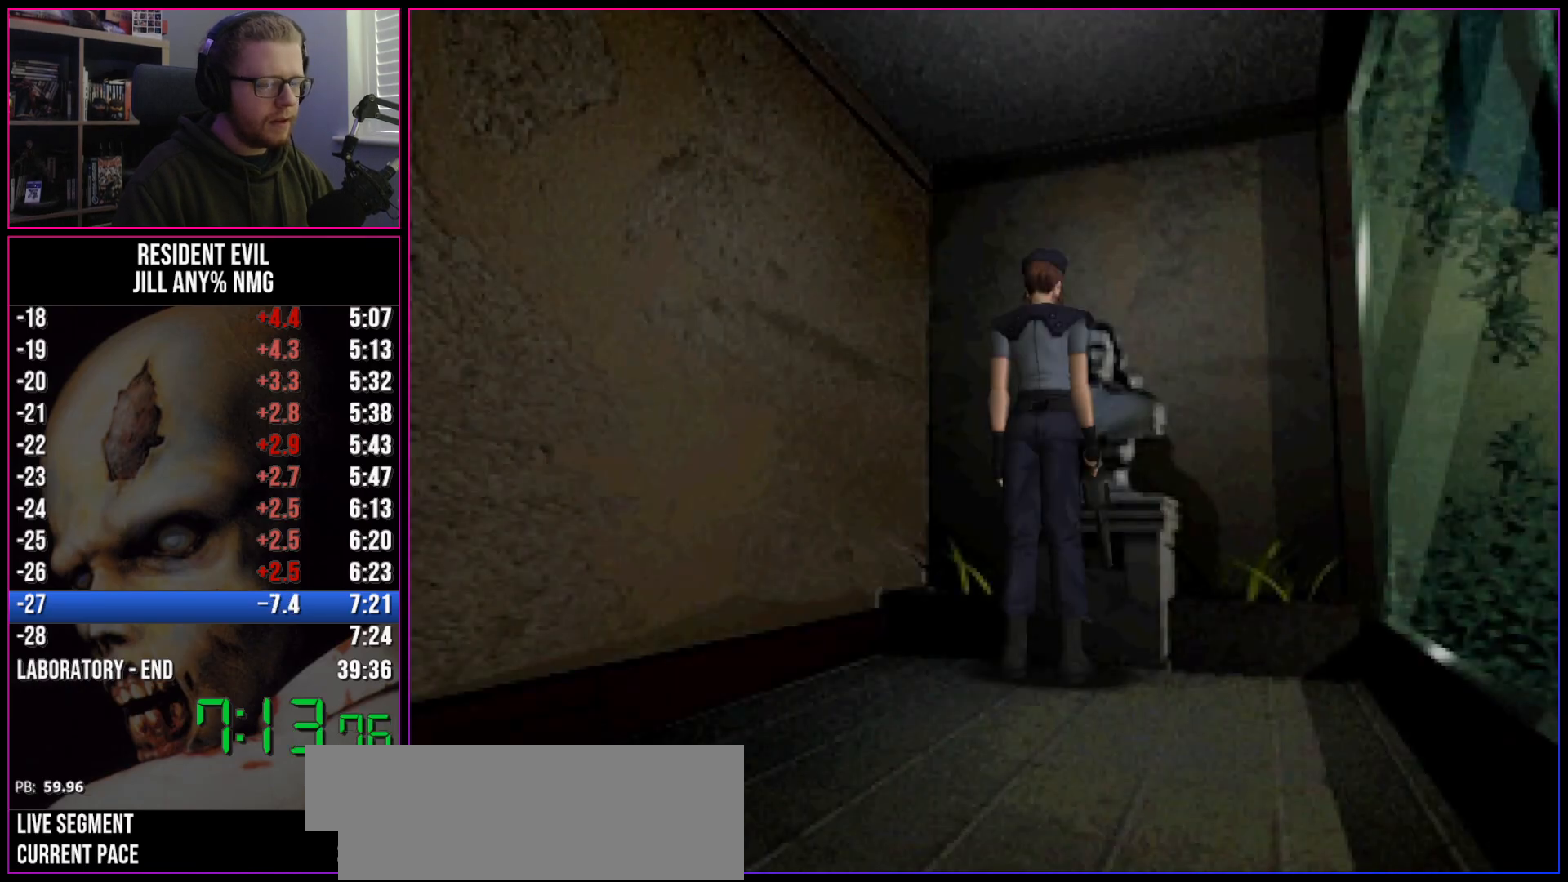
{"keys": ["run"], "events": [[467, "a", "up"]]}
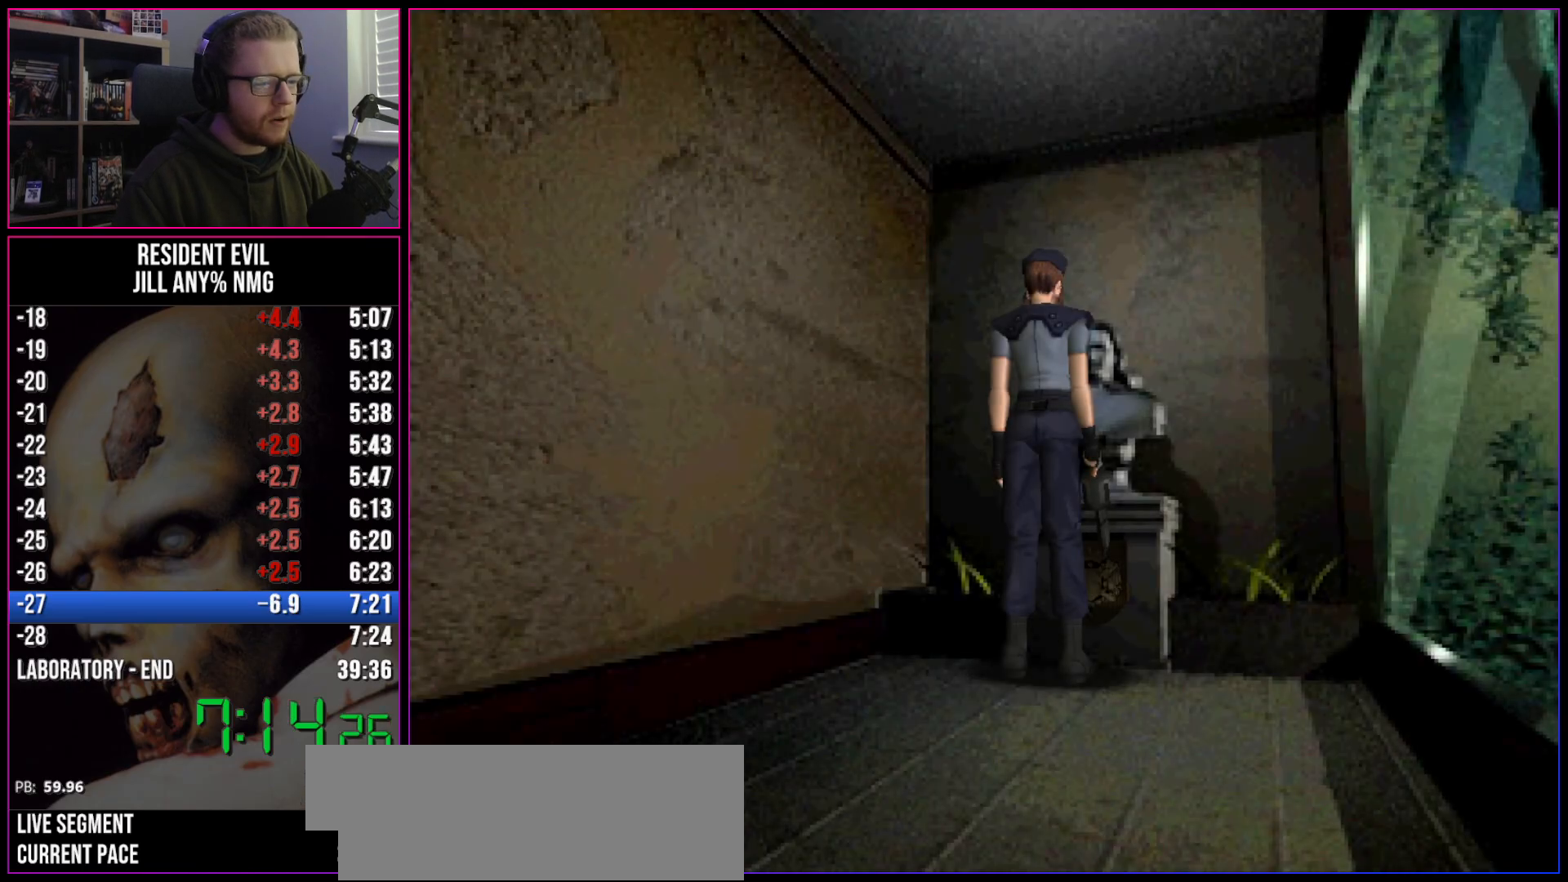
{"keys": ["d", "run"], "events": [[17, "d", "down"]]}
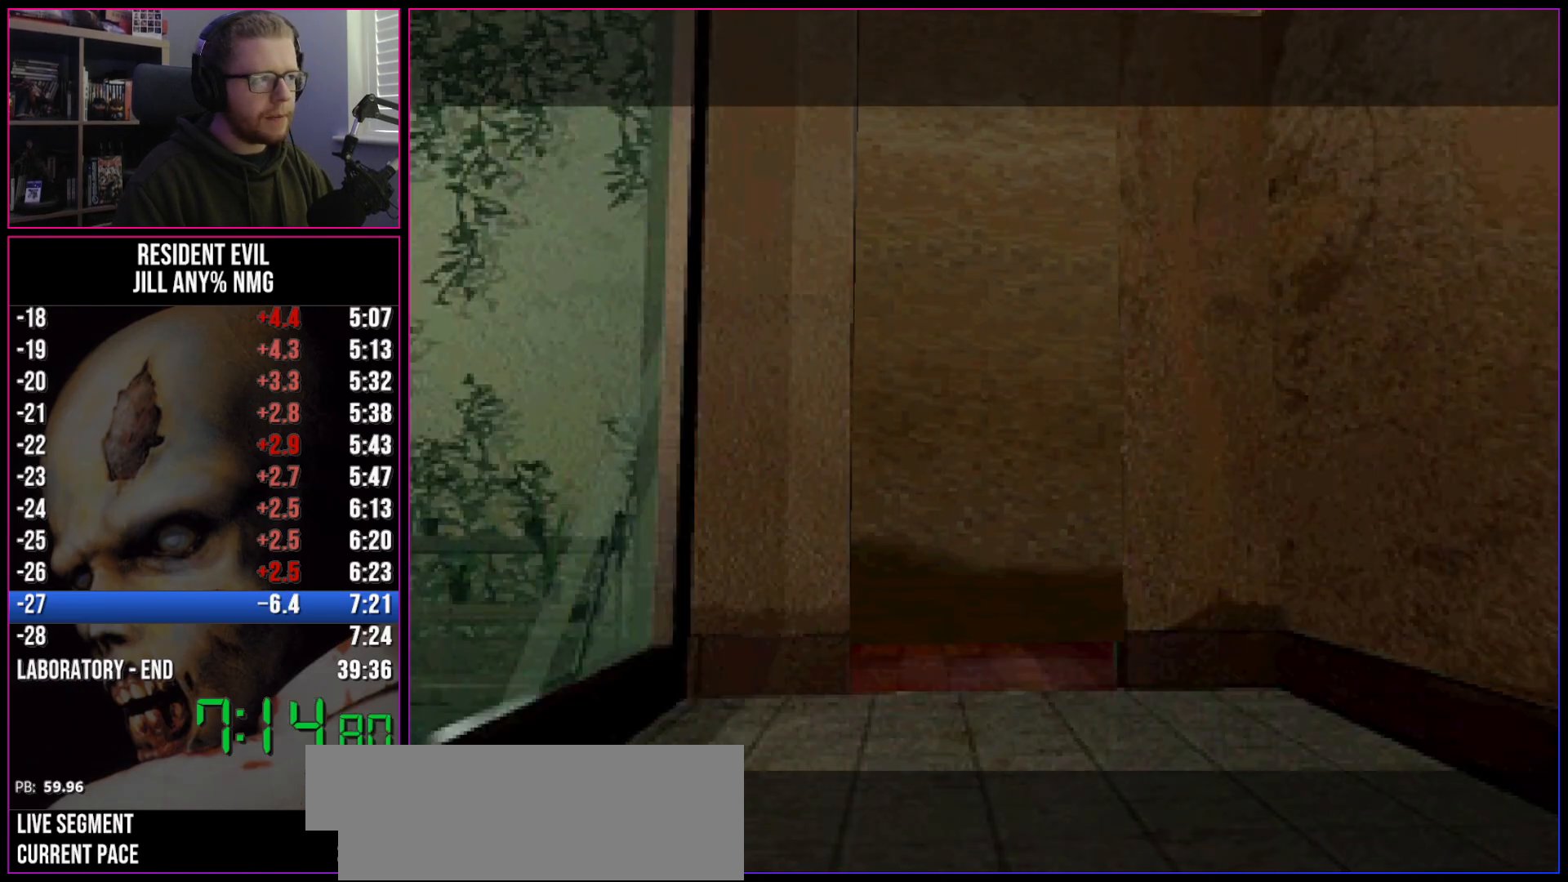
{"keys": ["d", "run"], "events": []}
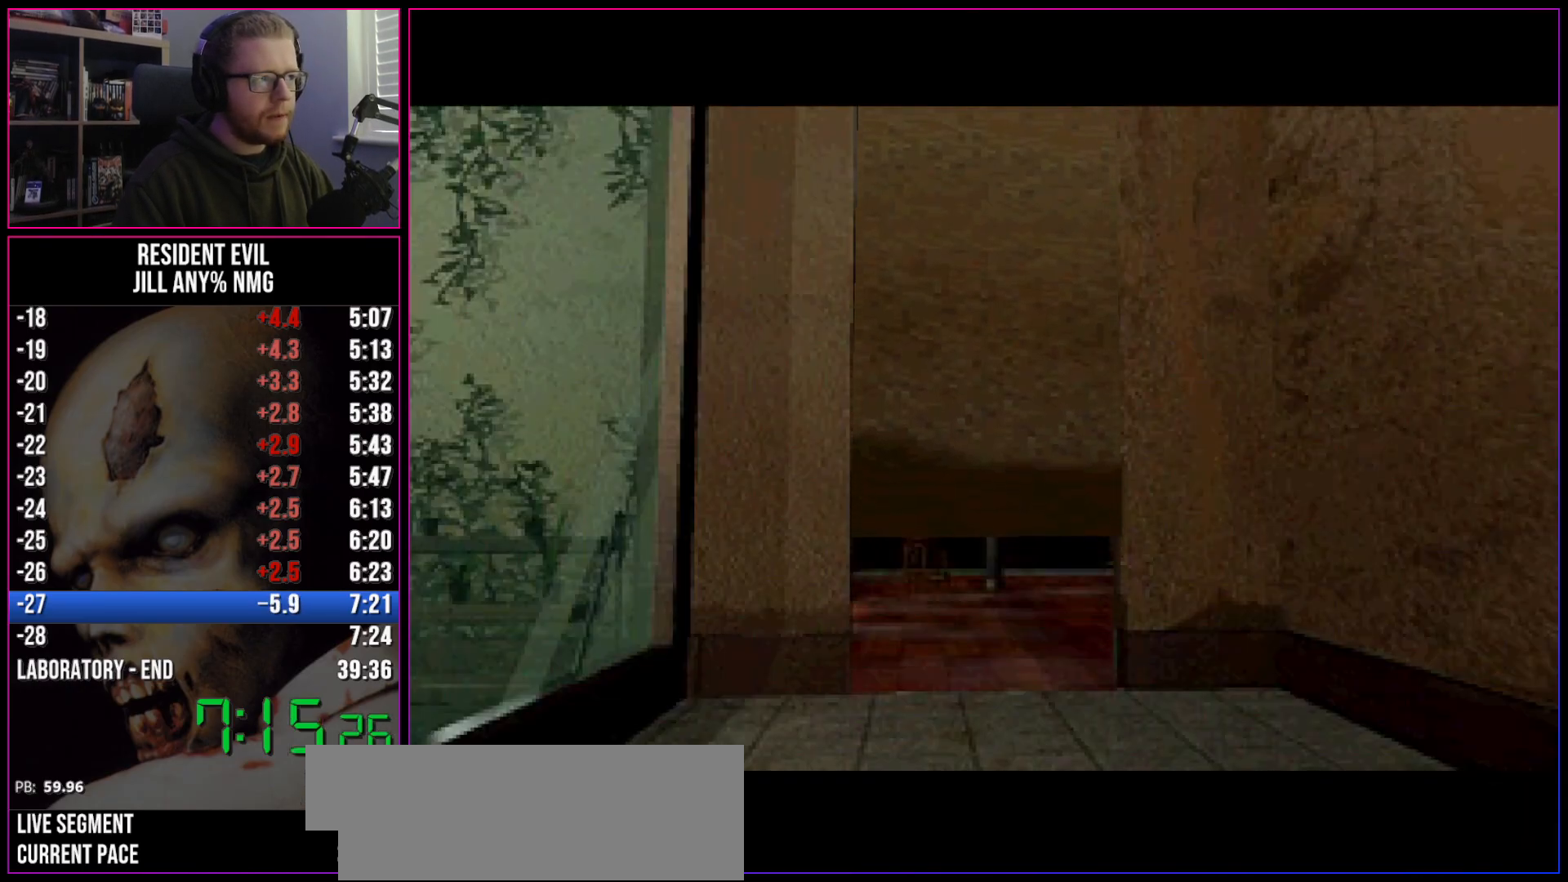
{"keys": ["d", "run"], "events": []}
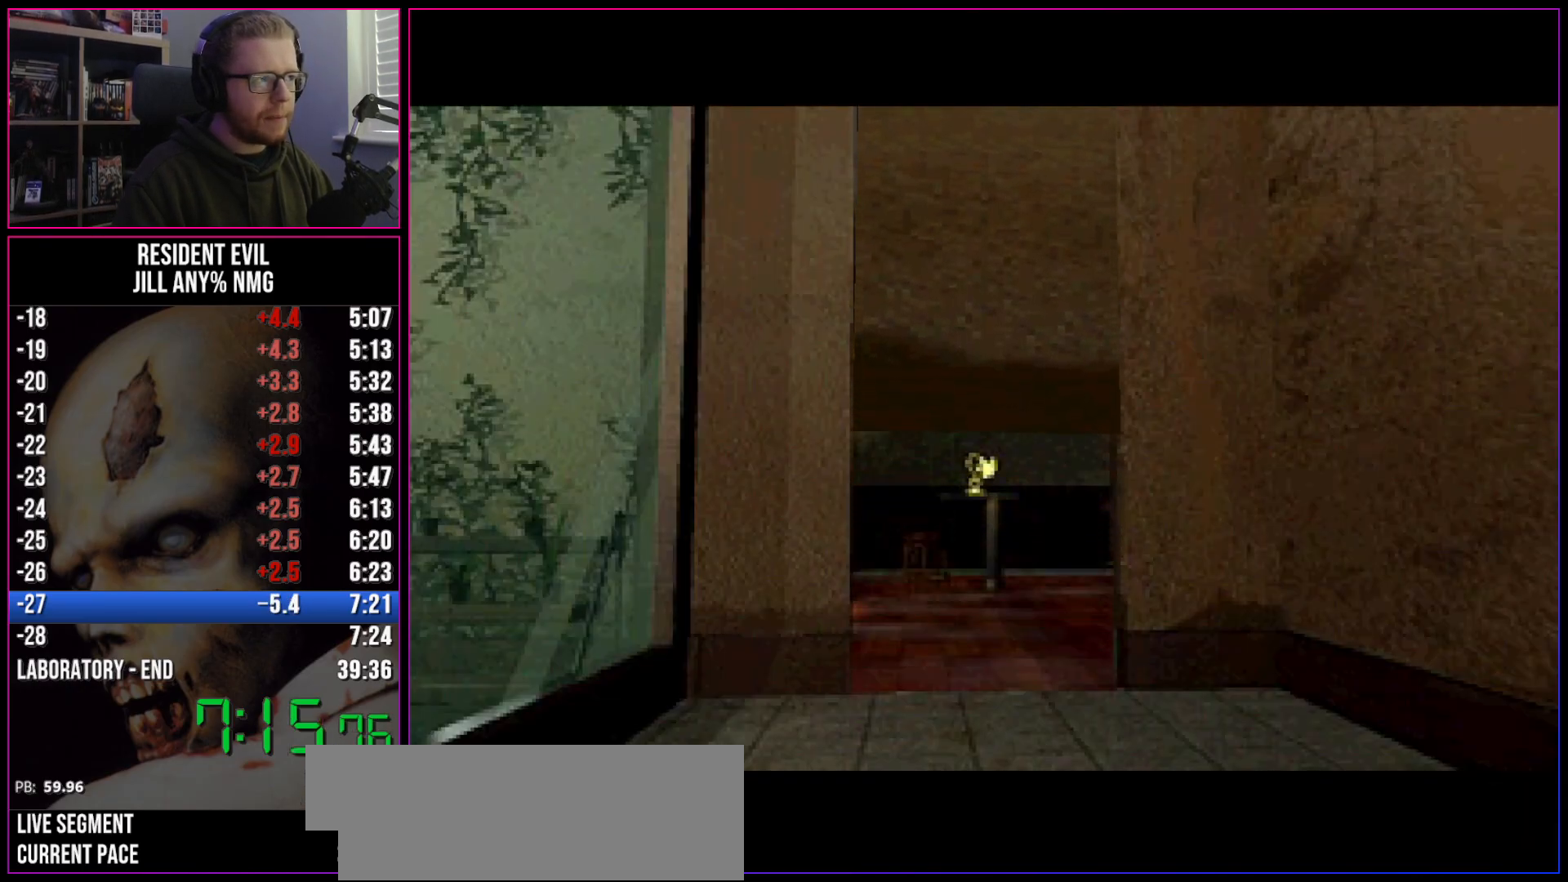
{"keys": ["d", "run"], "events": []}
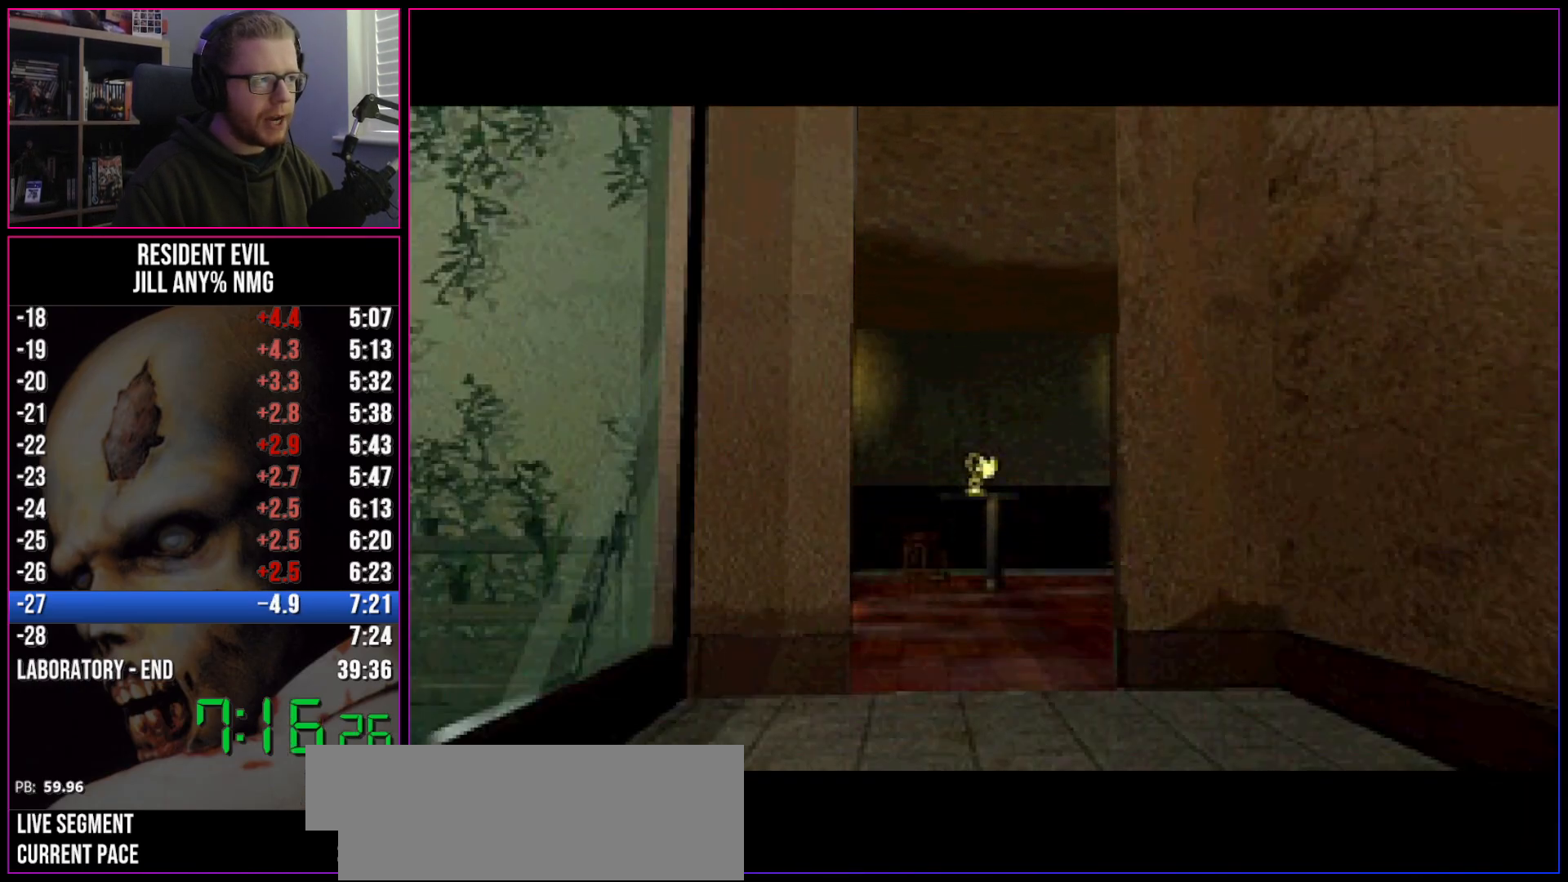
{"keys": ["d", "run"], "events": []}
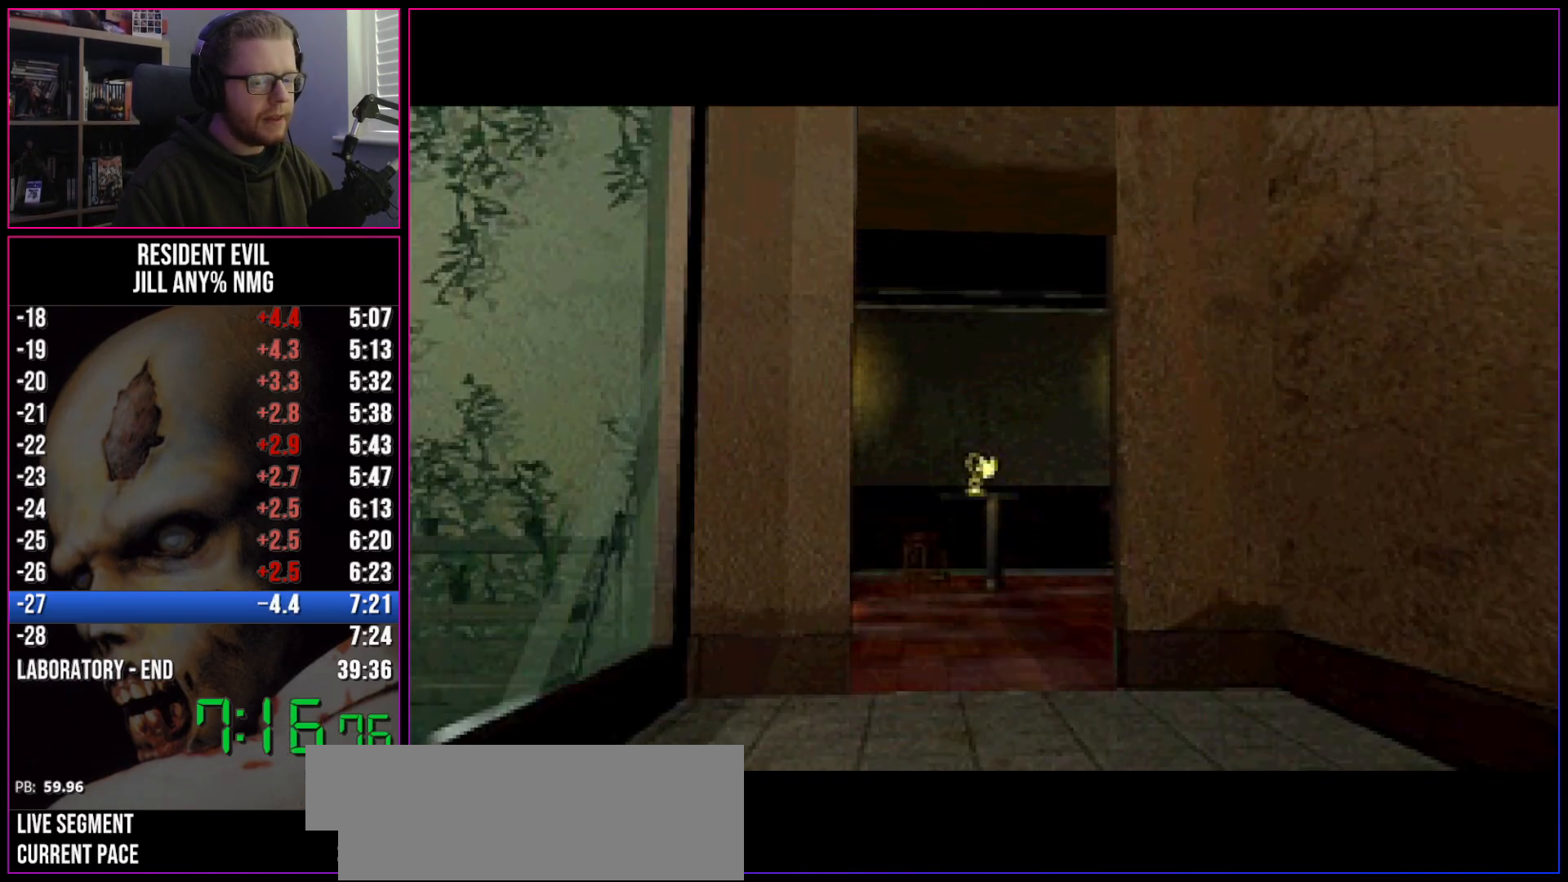
{"keys": ["d", "run"], "events": []}
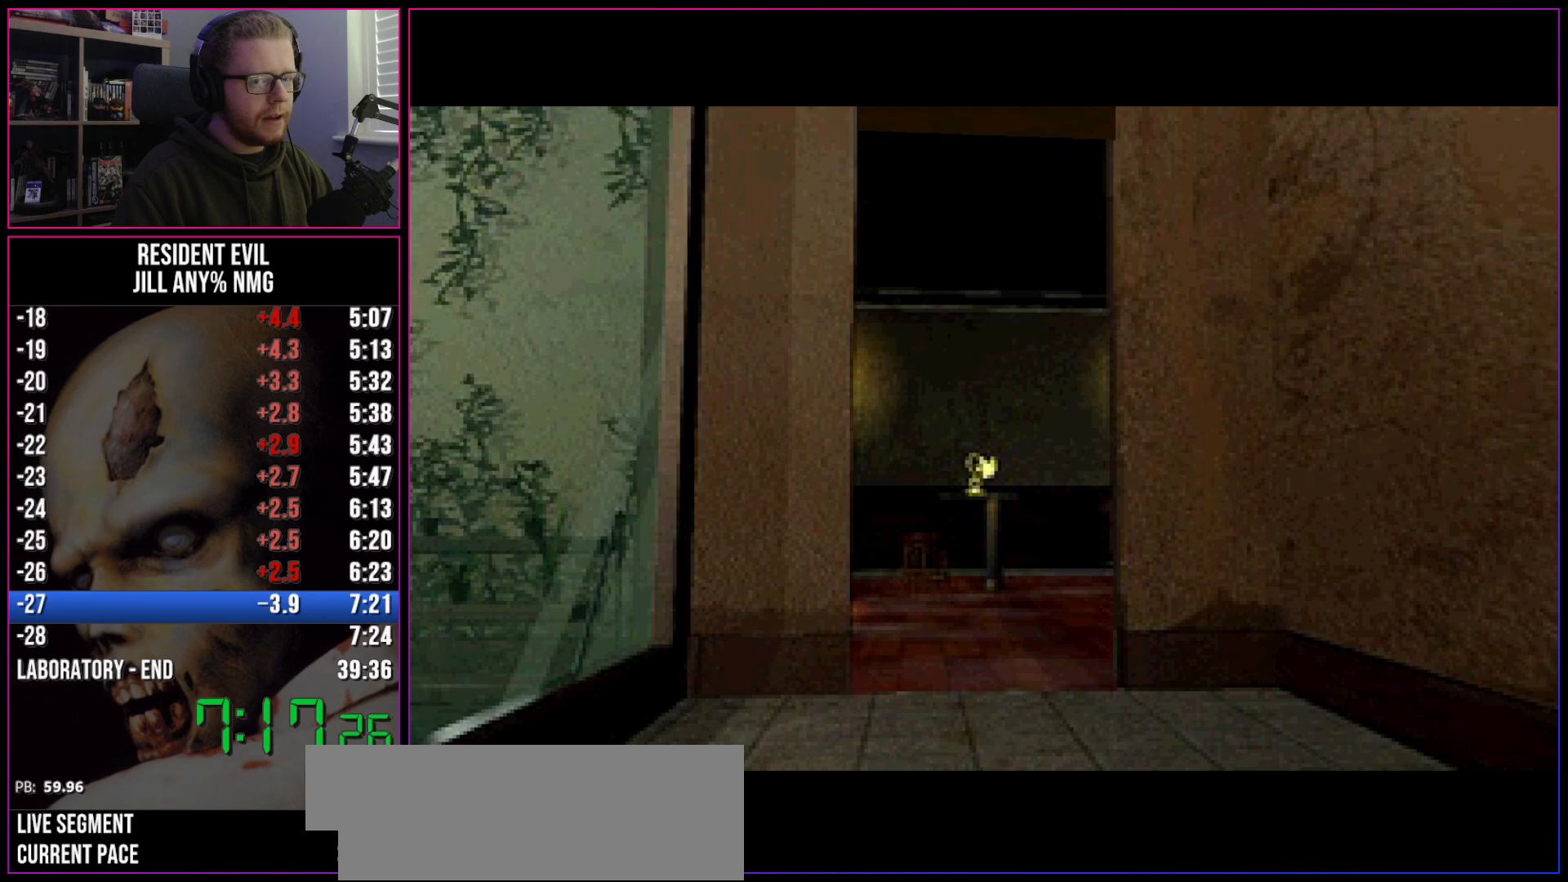
{"keys": ["d", "run"], "events": []}
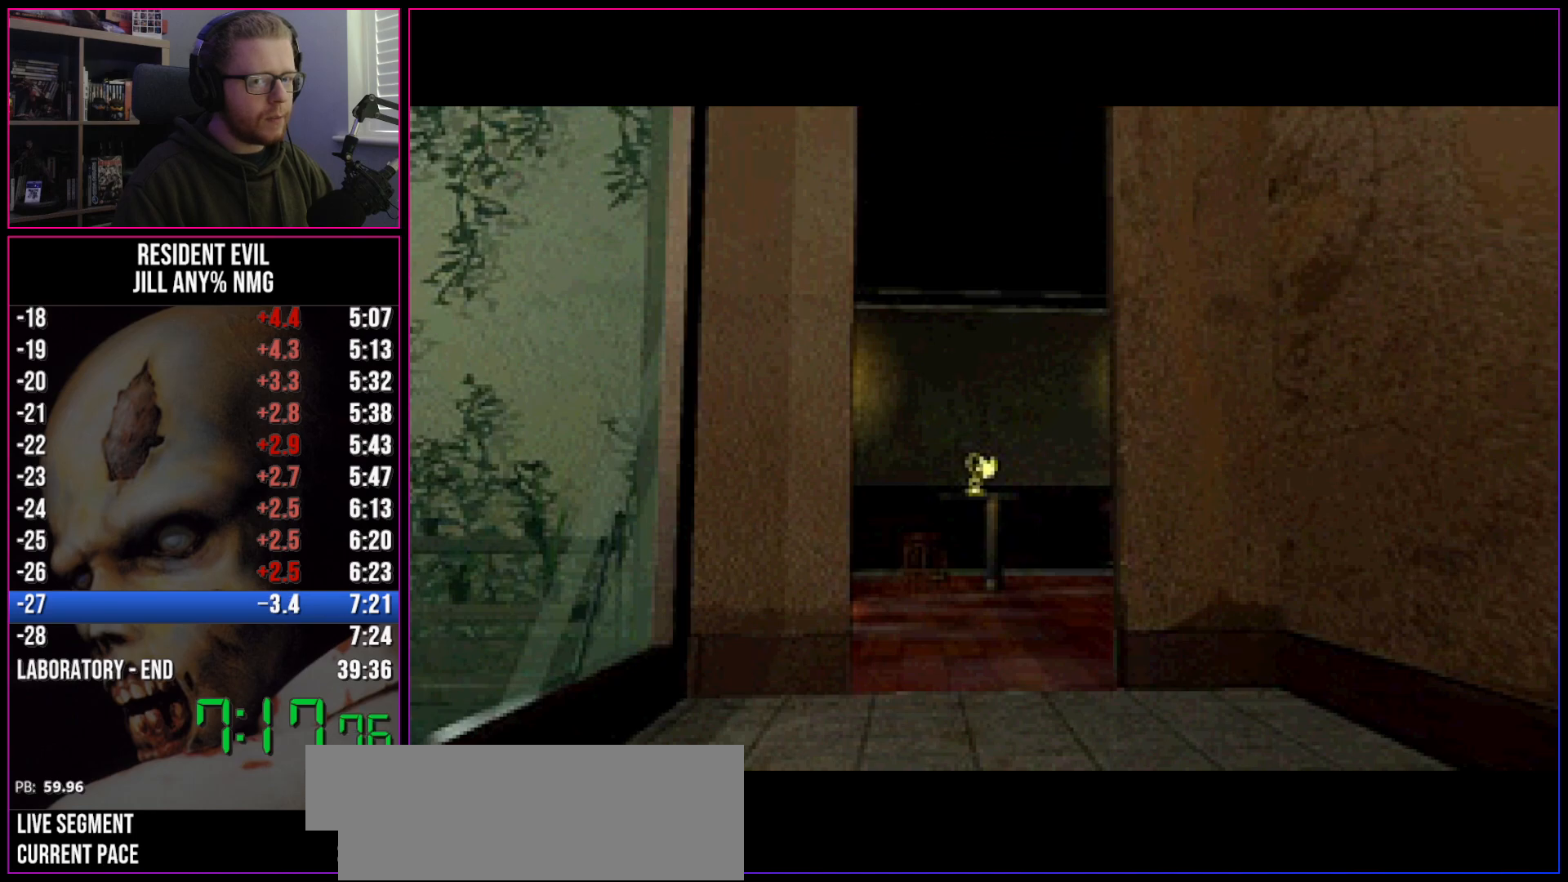
{"keys": ["d", "run"], "events": []}
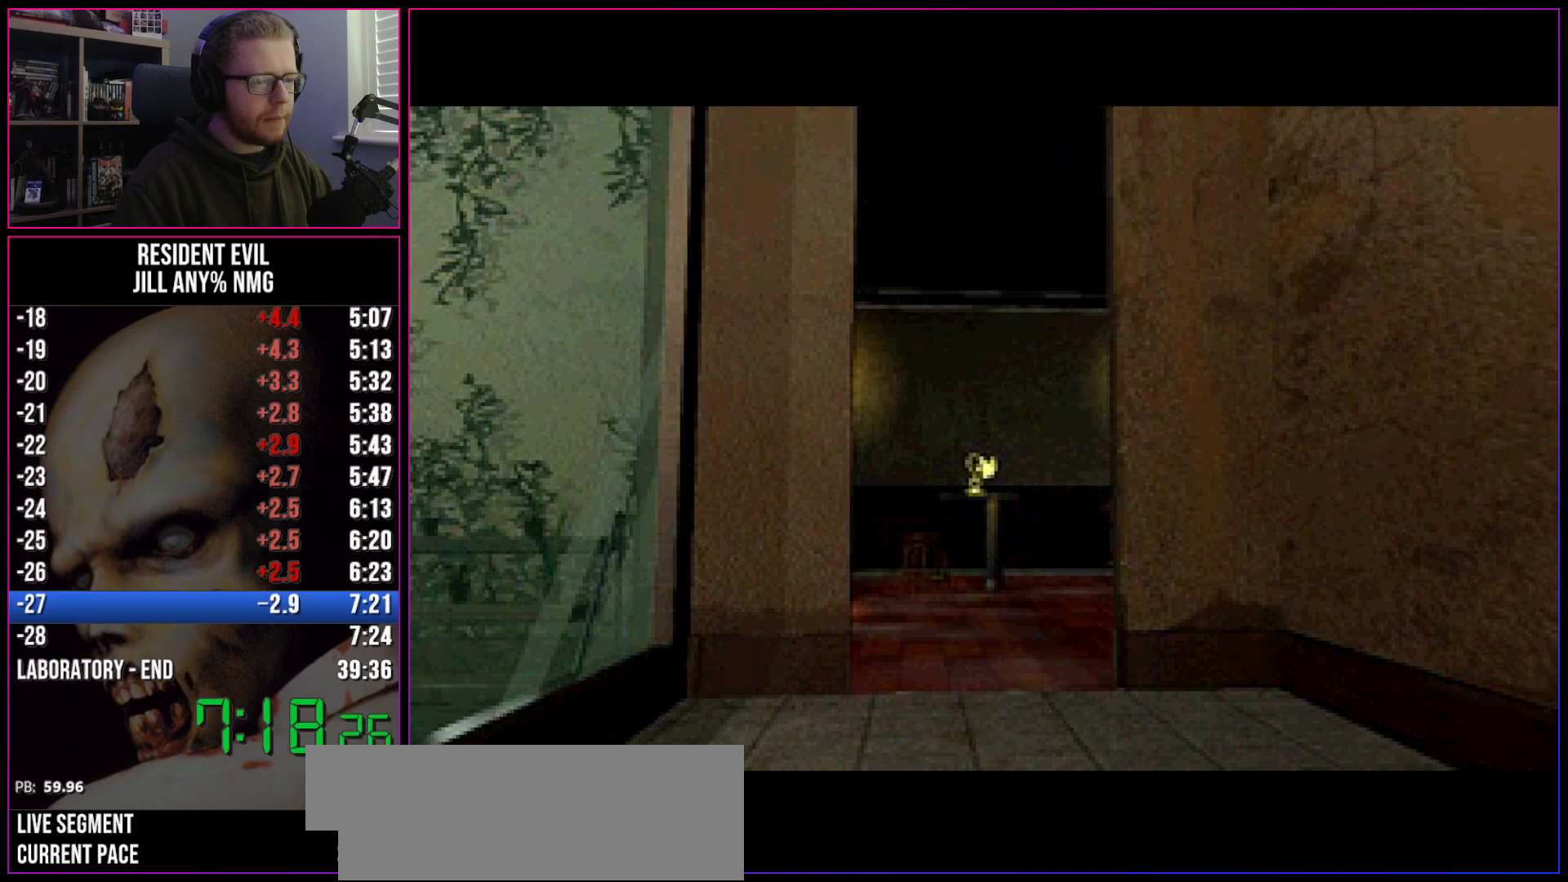
{"keys": ["d", "run"], "events": []}
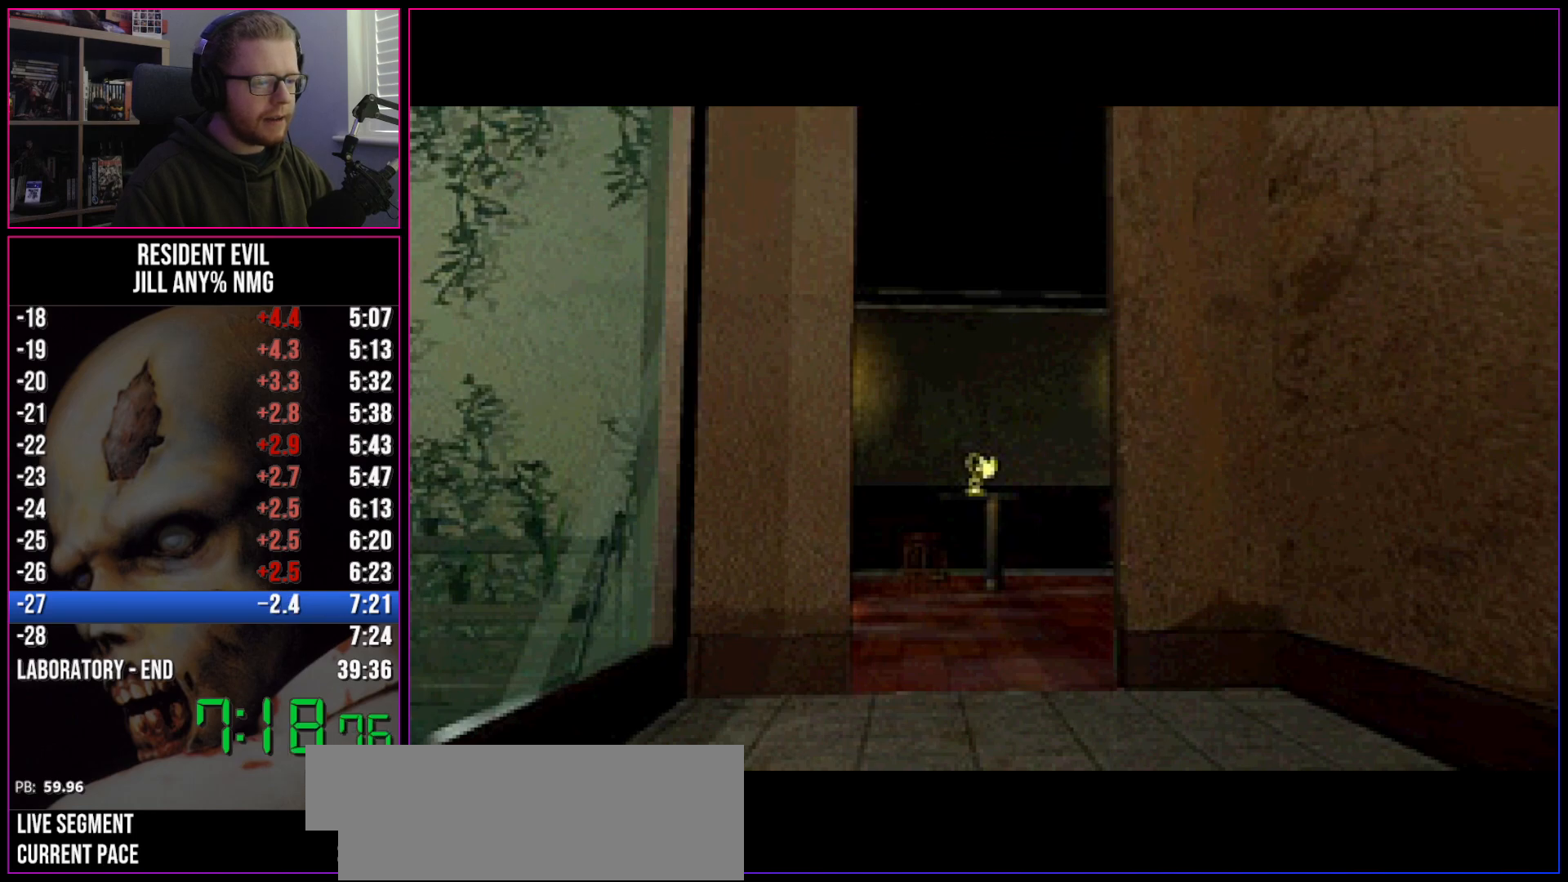
{"keys": ["d", "run"], "events": []}
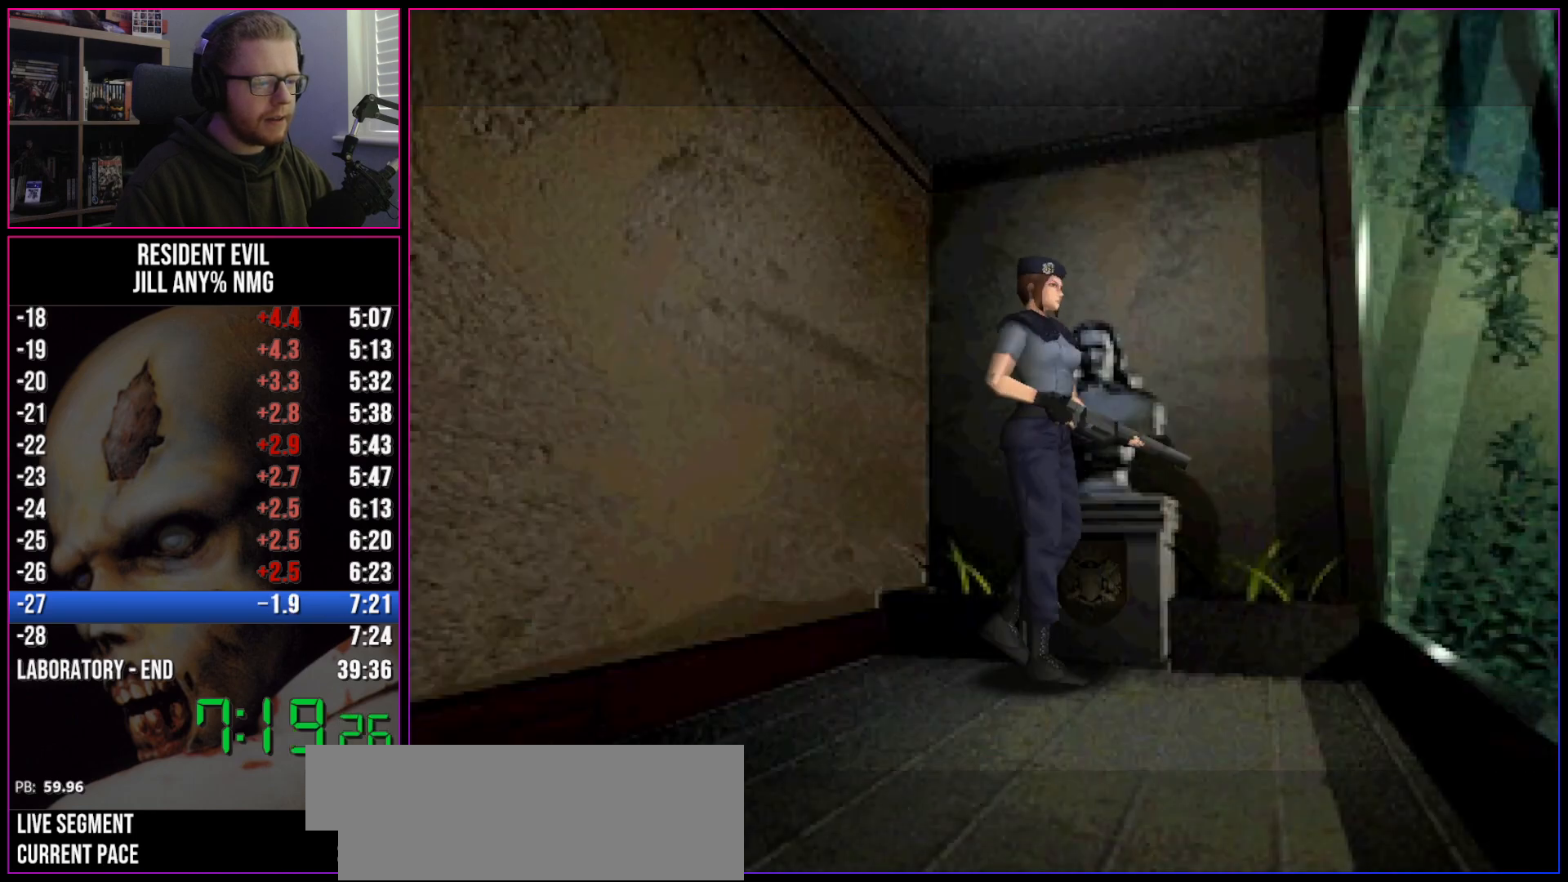
{"keys": ["run", "w"], "events": [[267, "w", "down"], [350, "d", "up"]]}
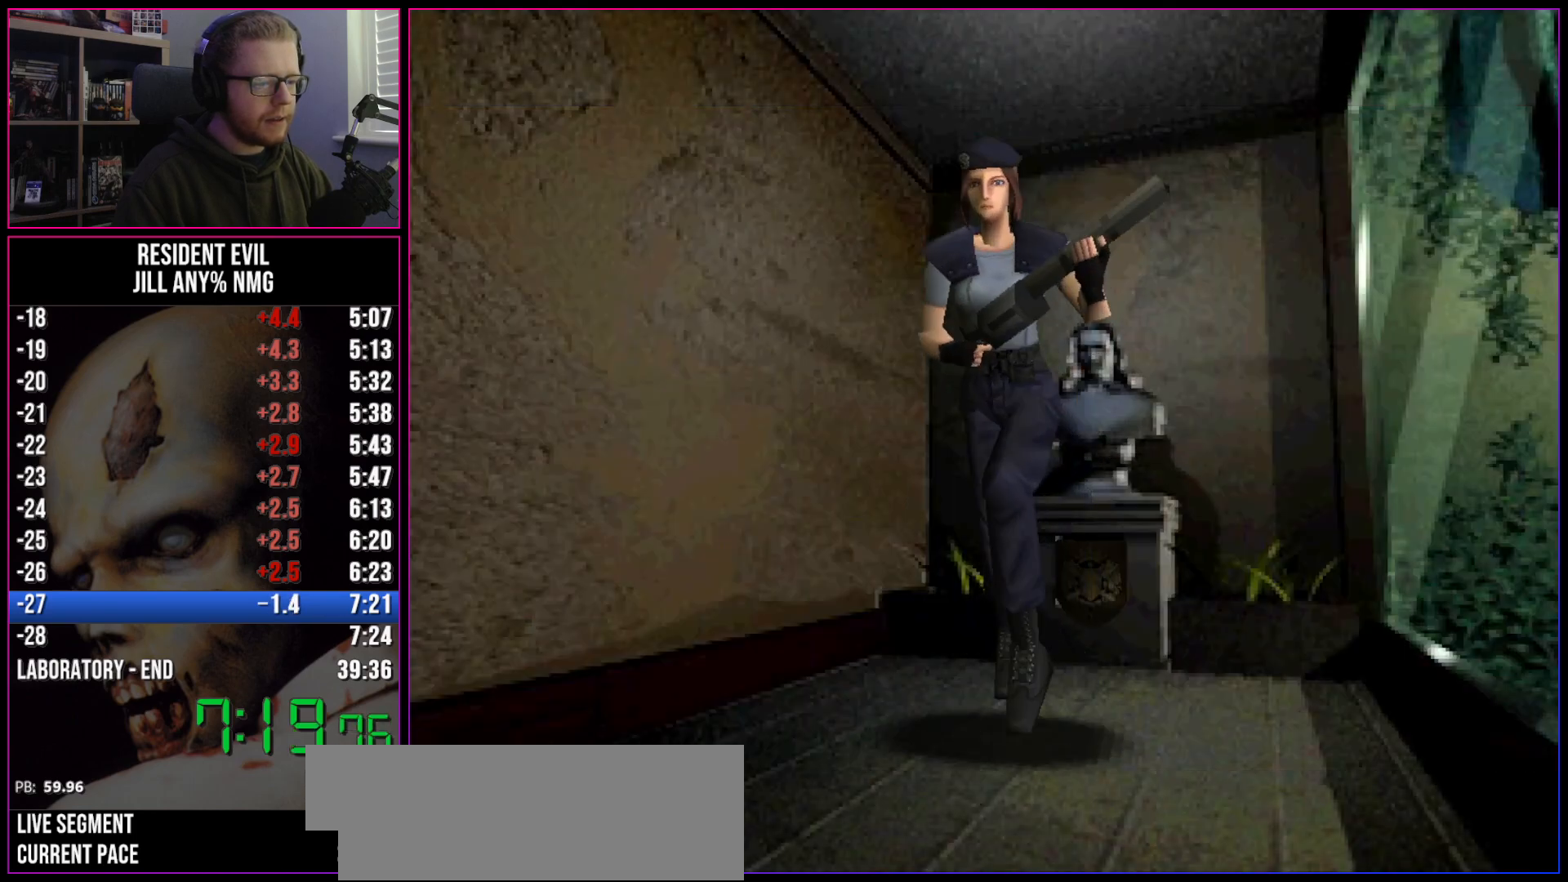
{"keys": ["run", "w"], "events": [[83, "d", "down"], [183, "d", "up"]]}
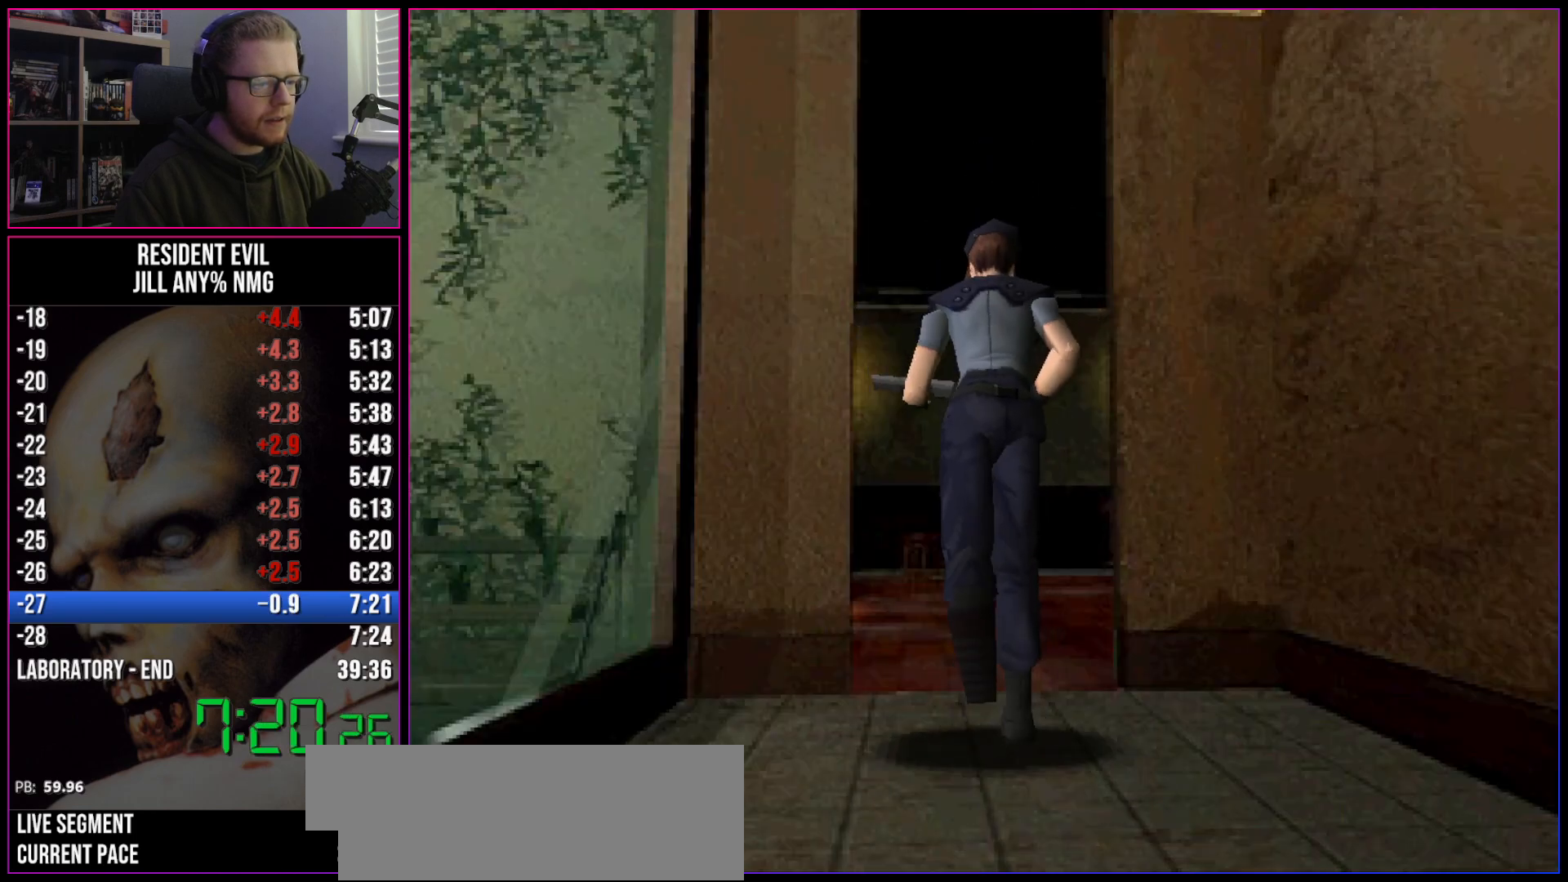
{"keys": ["run", "w"], "events": []}
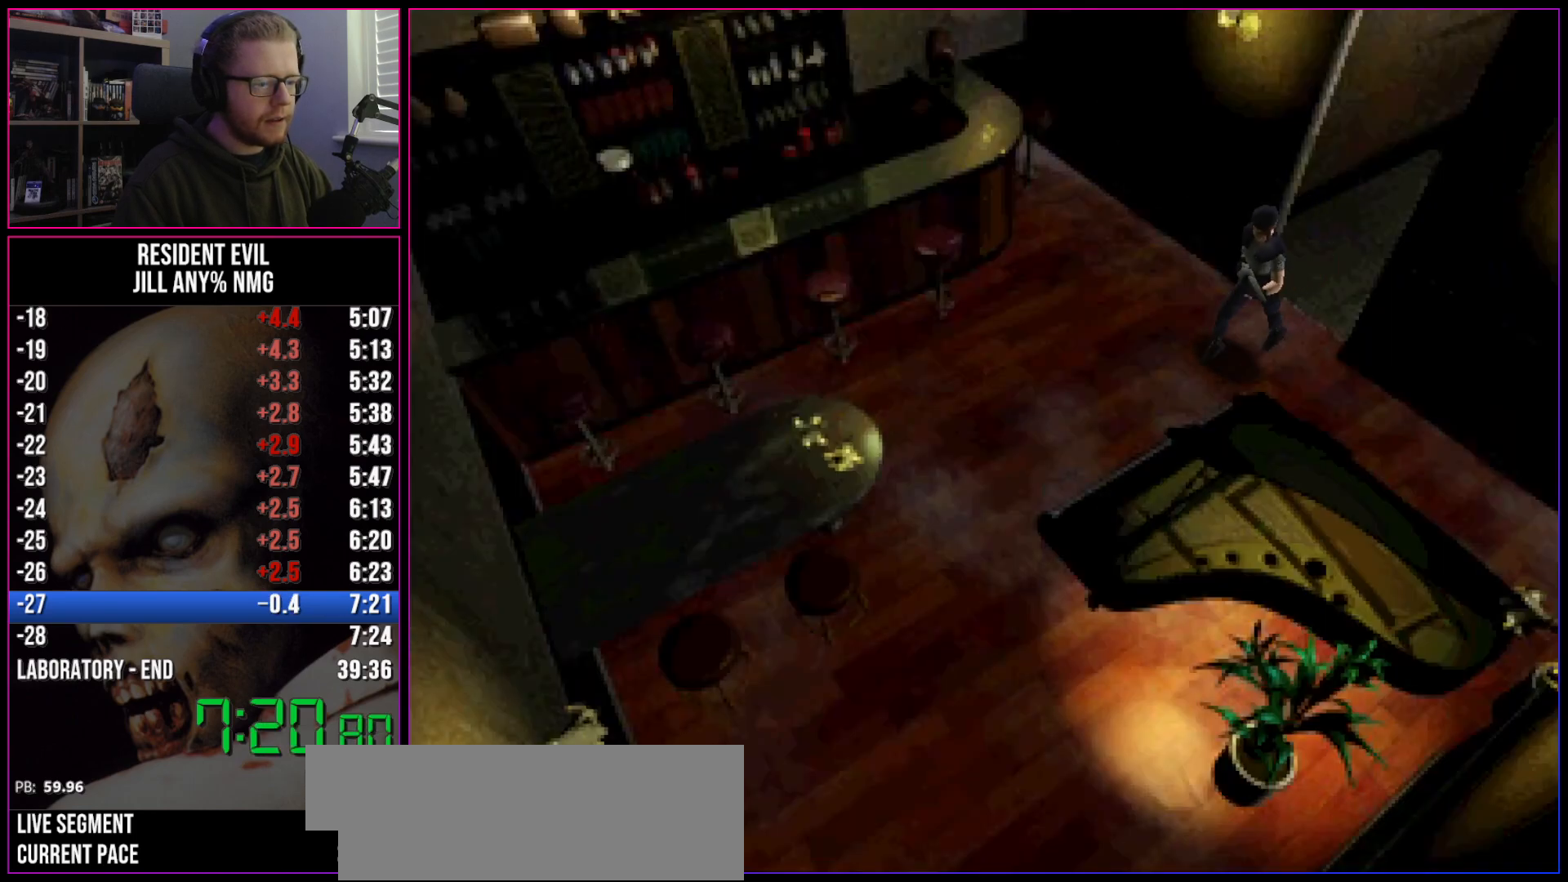
{"keys": ["a", "run", "w"], "events": [[450, "a", "down"]]}
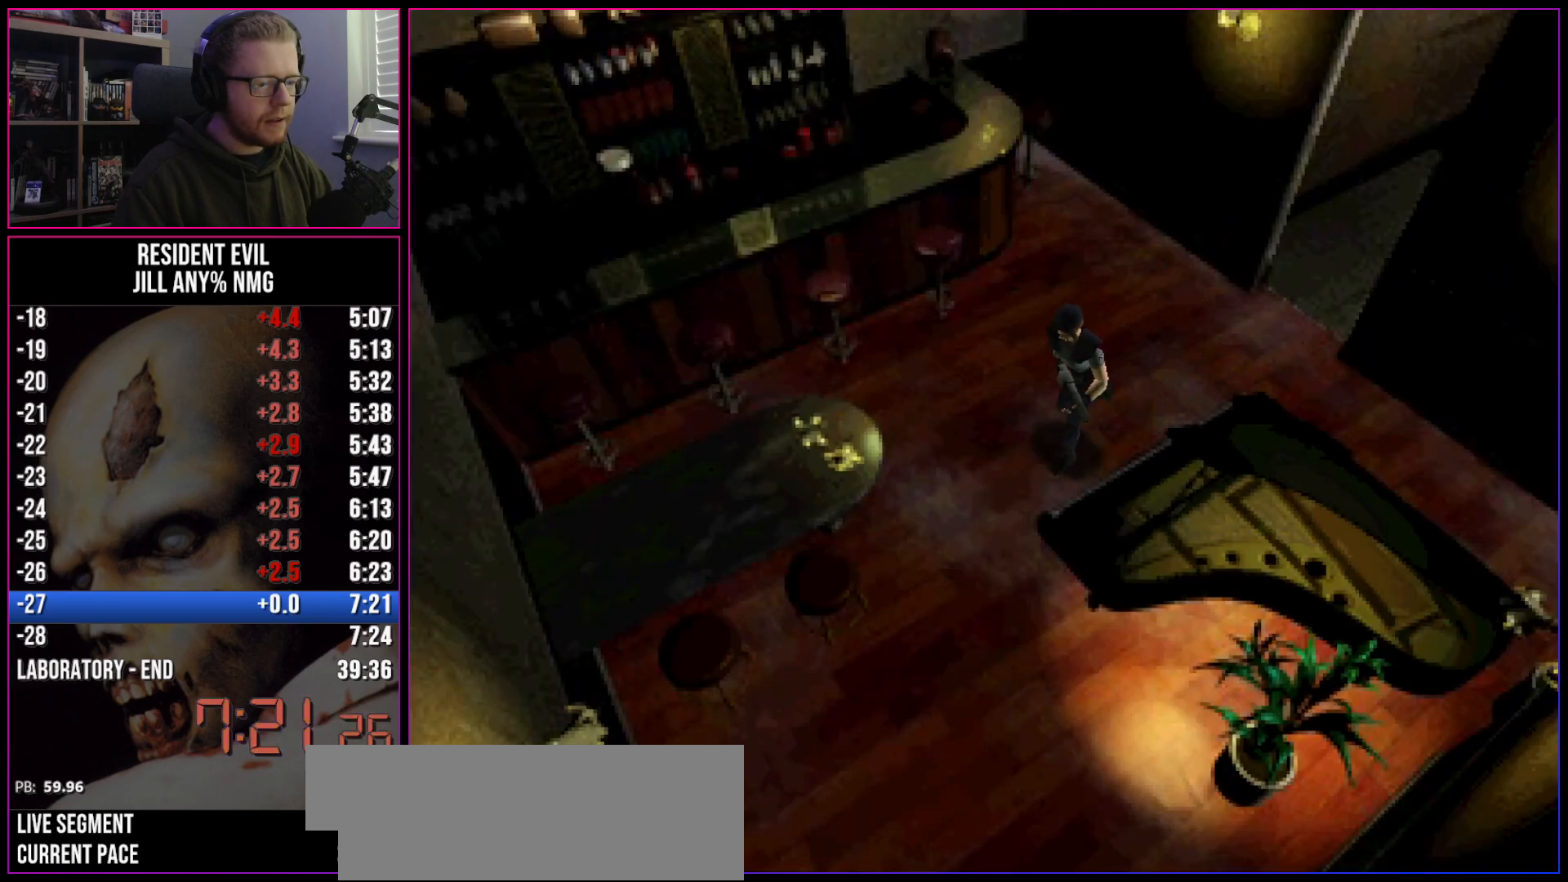
{"keys": ["run", "w"], "events": [[133, "a", "up"], [233, "a", "down"], [417, "a", "up"]]}
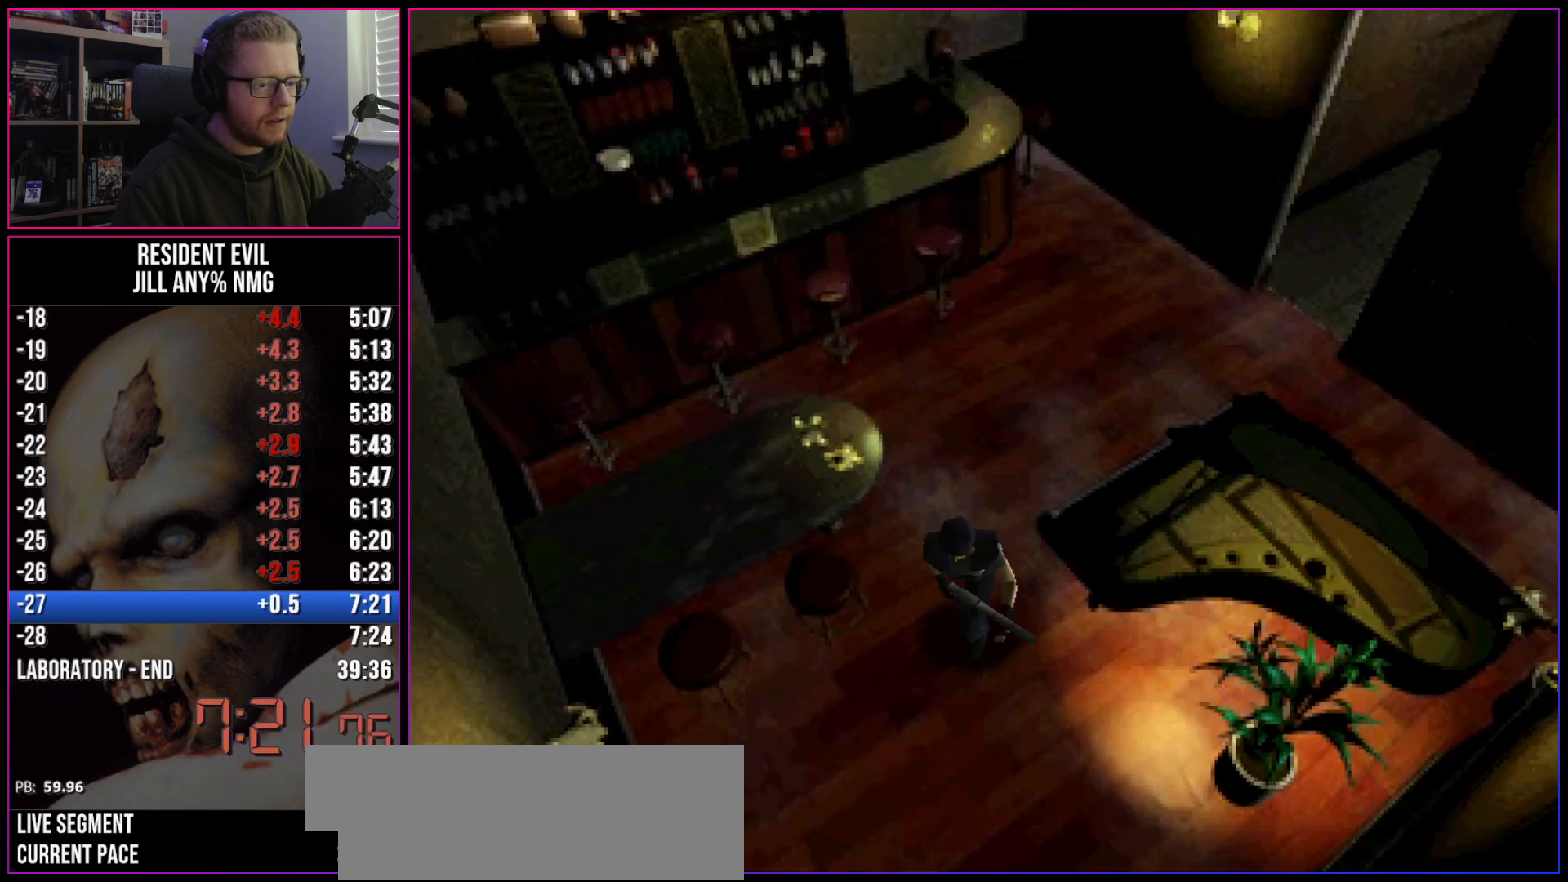
{"keys": ["run", "w"], "events": [[433, "act", "down"], [483, "act", "up"]]}
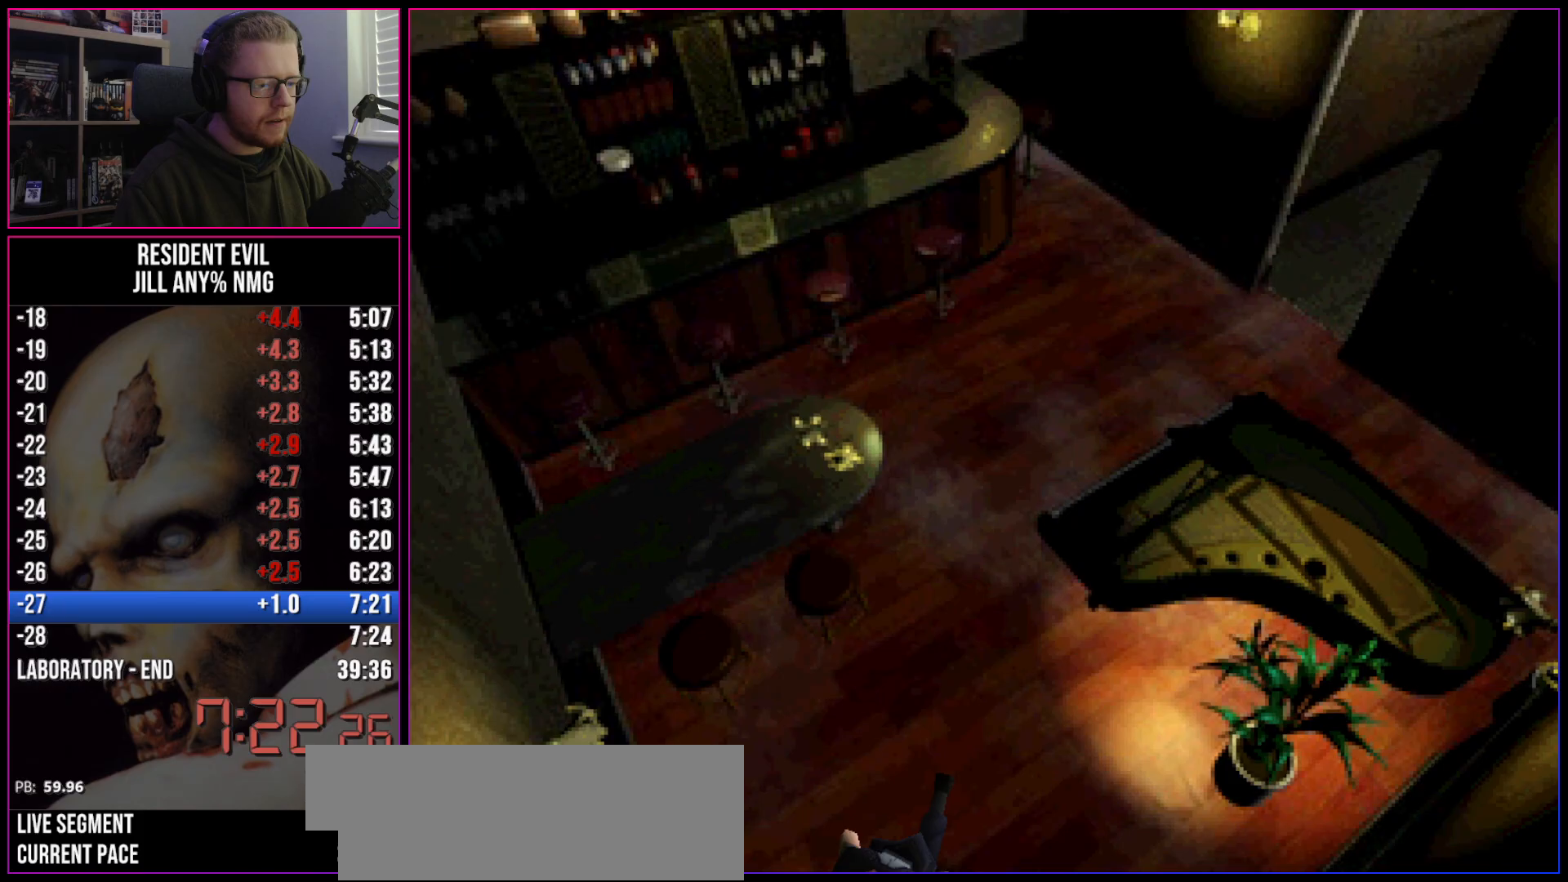
{"keys": ["act", "run", "w"], "events": [[33, "act", "down"], [67, "act", "up"], [117, "act", "down"], [167, "act", "up"], [217, "act", "down"], [267, "act", "up"], [317, "act", "down"], [350, "act", "up"], [400, "act", "down"], [450, "act", "up"], [500, "act", "down"]]}
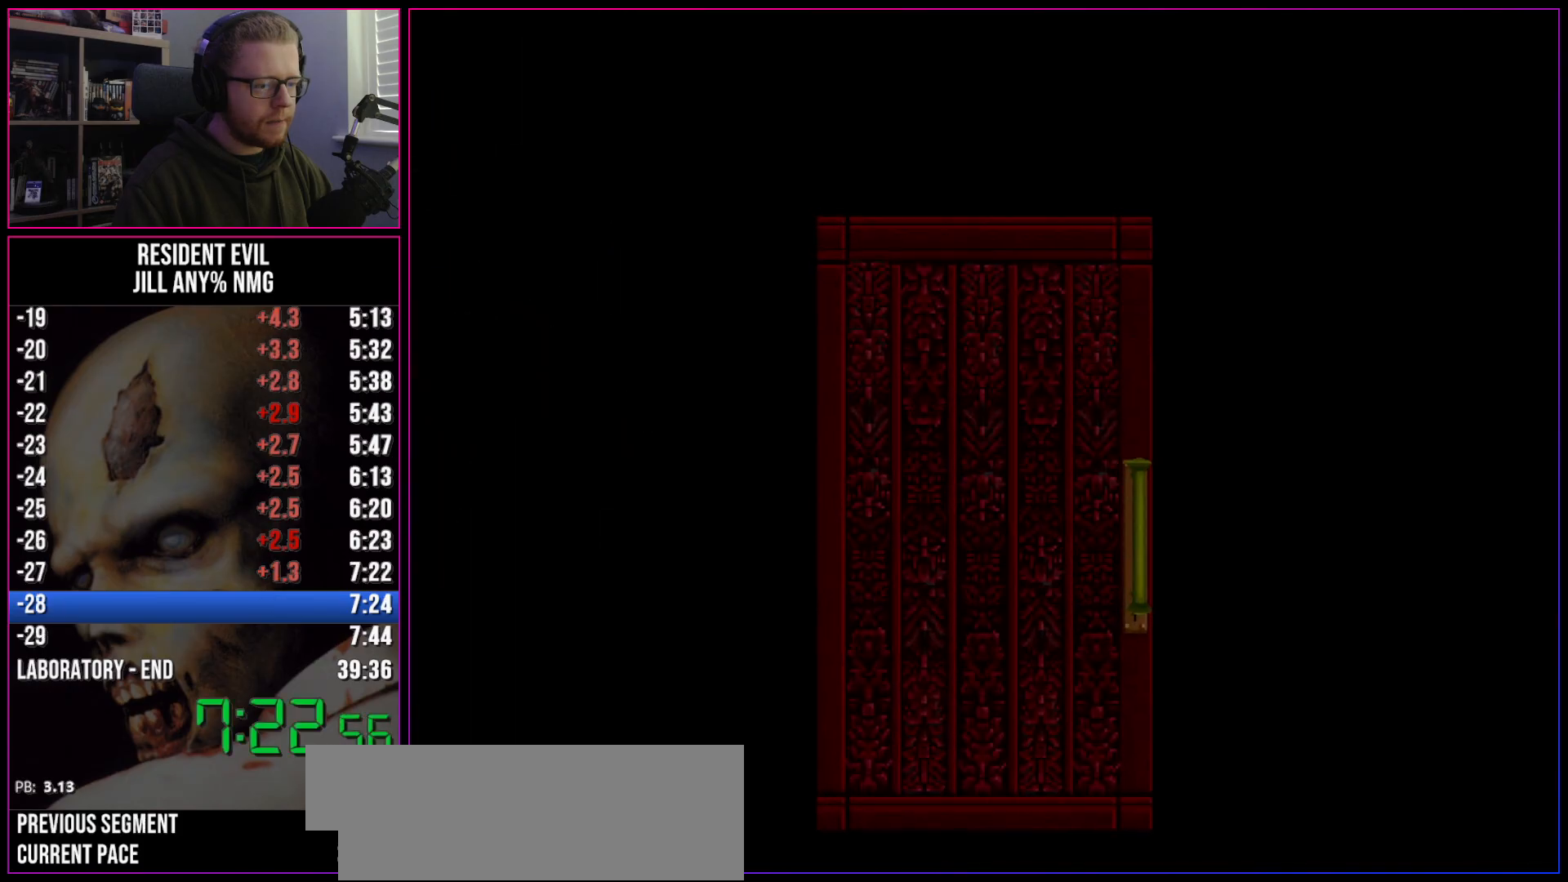
{"keys": ["d", "run", "w"], "events": [[33, "act", "up"], [83, "act", "down"], [183, "act", "up"], [417, "d", "down"]]}
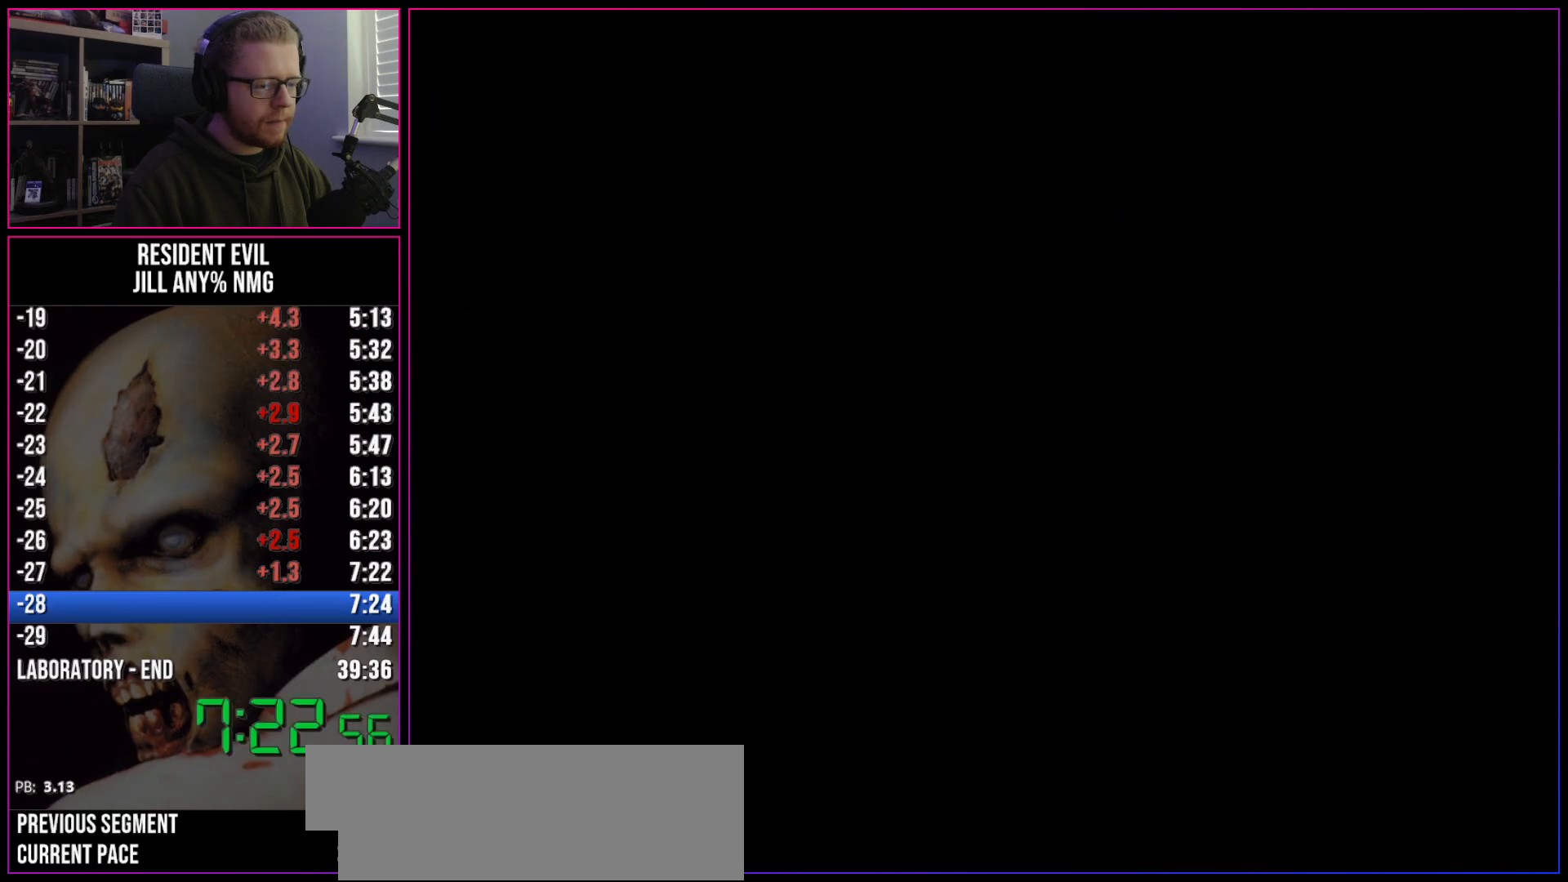
{"keys": ["d", "run", "w"], "events": [[300, "w", "up"], [433, "w", "down"]]}
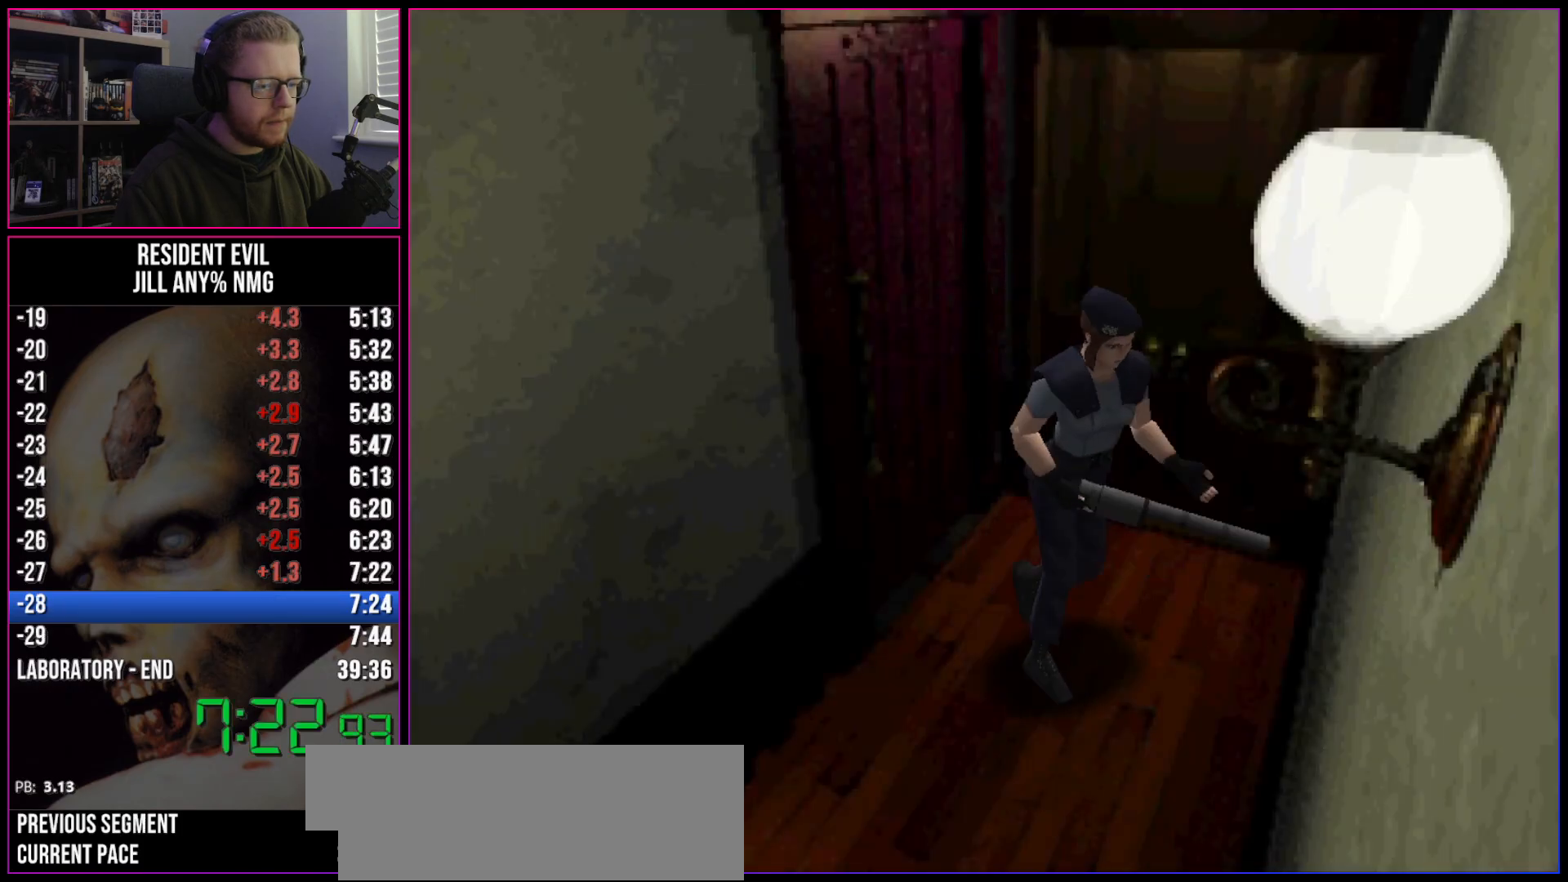
{"keys": ["run", "w"], "events": [[450, "d", "up"]]}
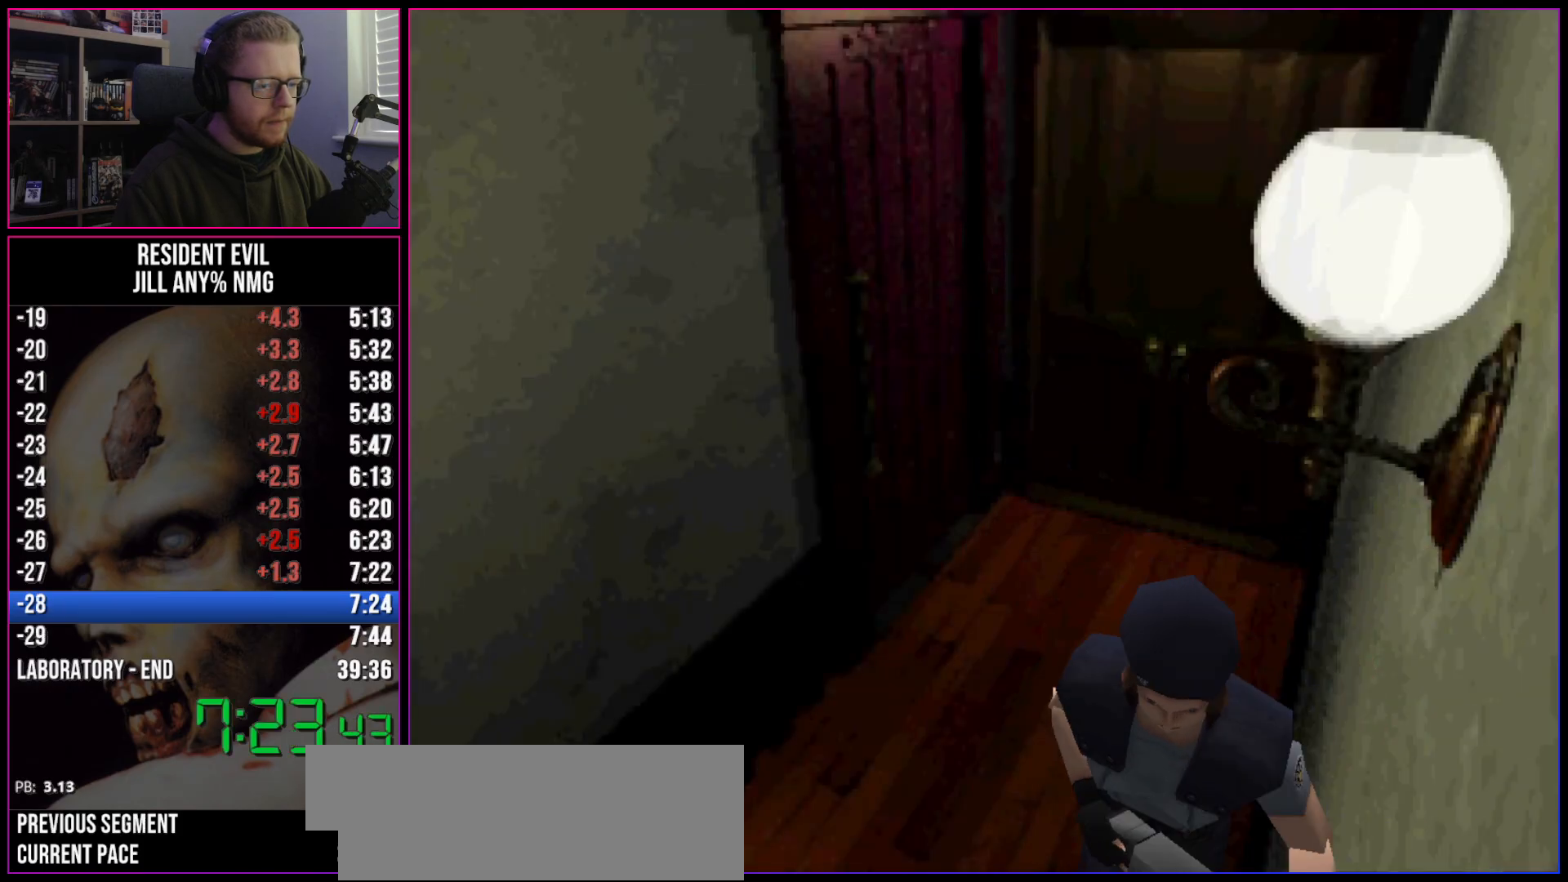
{"keys": ["run", "w"], "events": []}